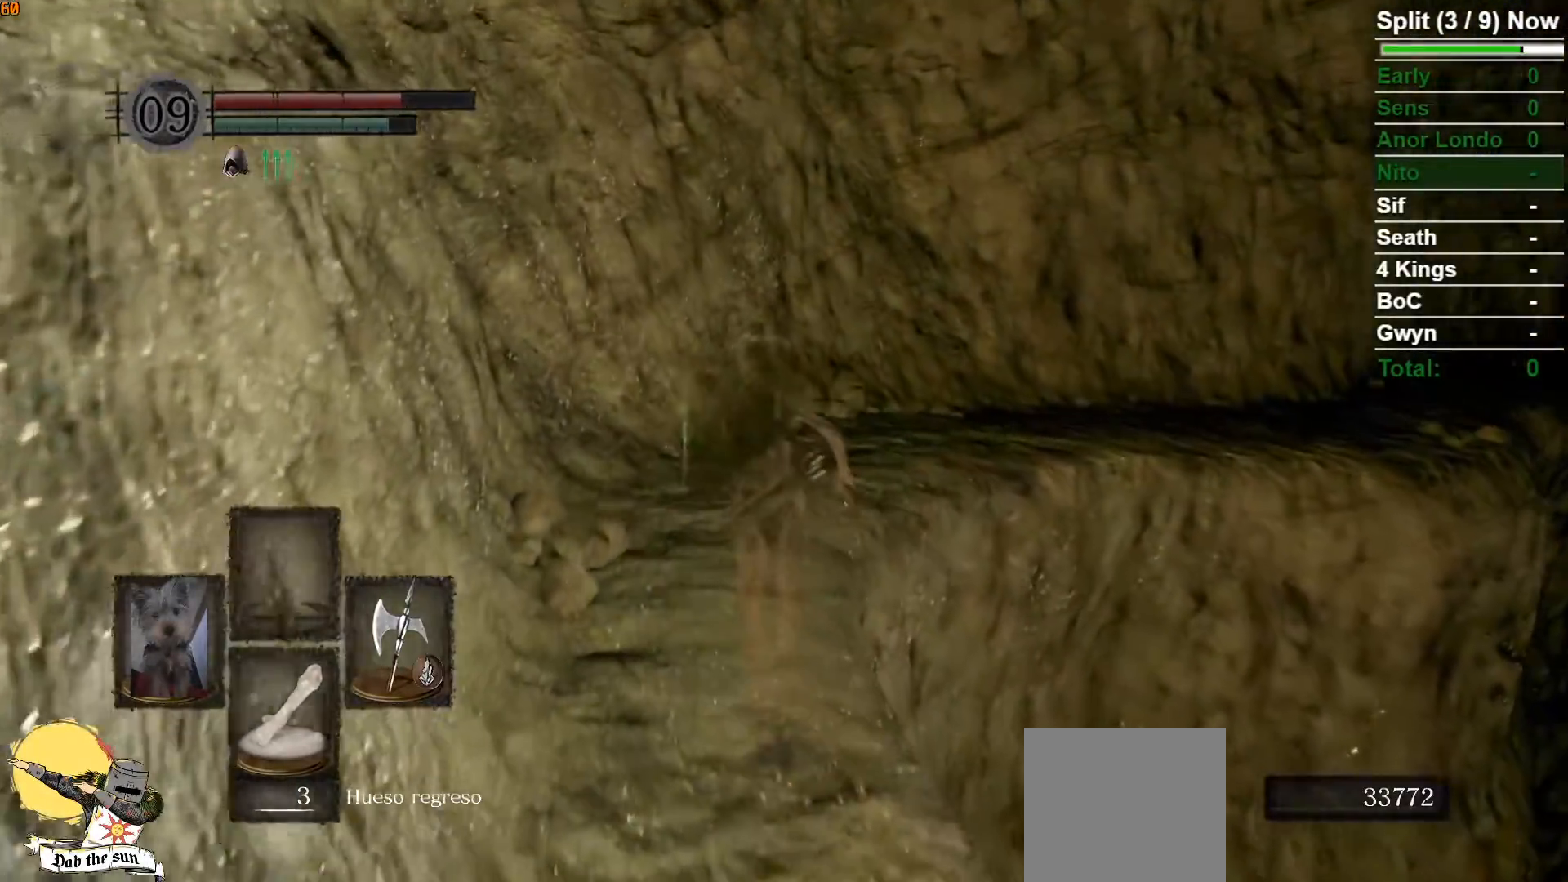
Gameplay with a controller (Xbox layout); each line is a JSON object with the inputs held at the frame after it (dt_ms = milliseconds from this image to that frame). "events" lists button and stick changes between this image and that frame as [ms after this image, input, new state], when the widget could be followed in between.
{"dt_ms": 1000, "buttons": ["B"], "left_stick": "up", "right_stick": "center"}
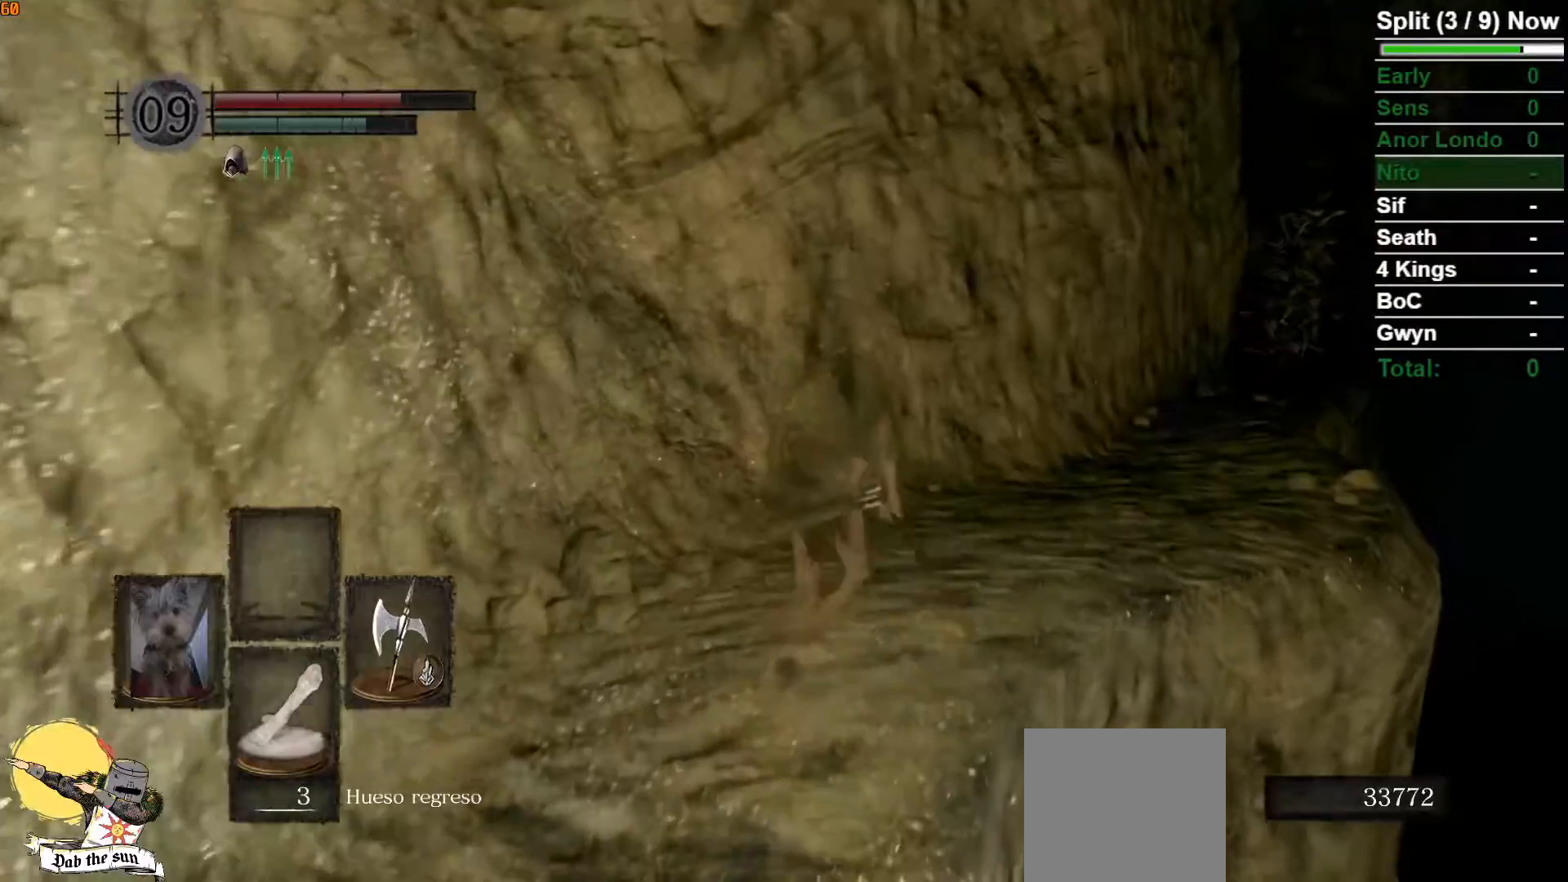
{"dt_ms": 500, "buttons": ["B"], "left_stick": "up", "right_stick": "center", "events": [[67, "right_stick", "down-right"], [233, "right_stick", "center"]]}
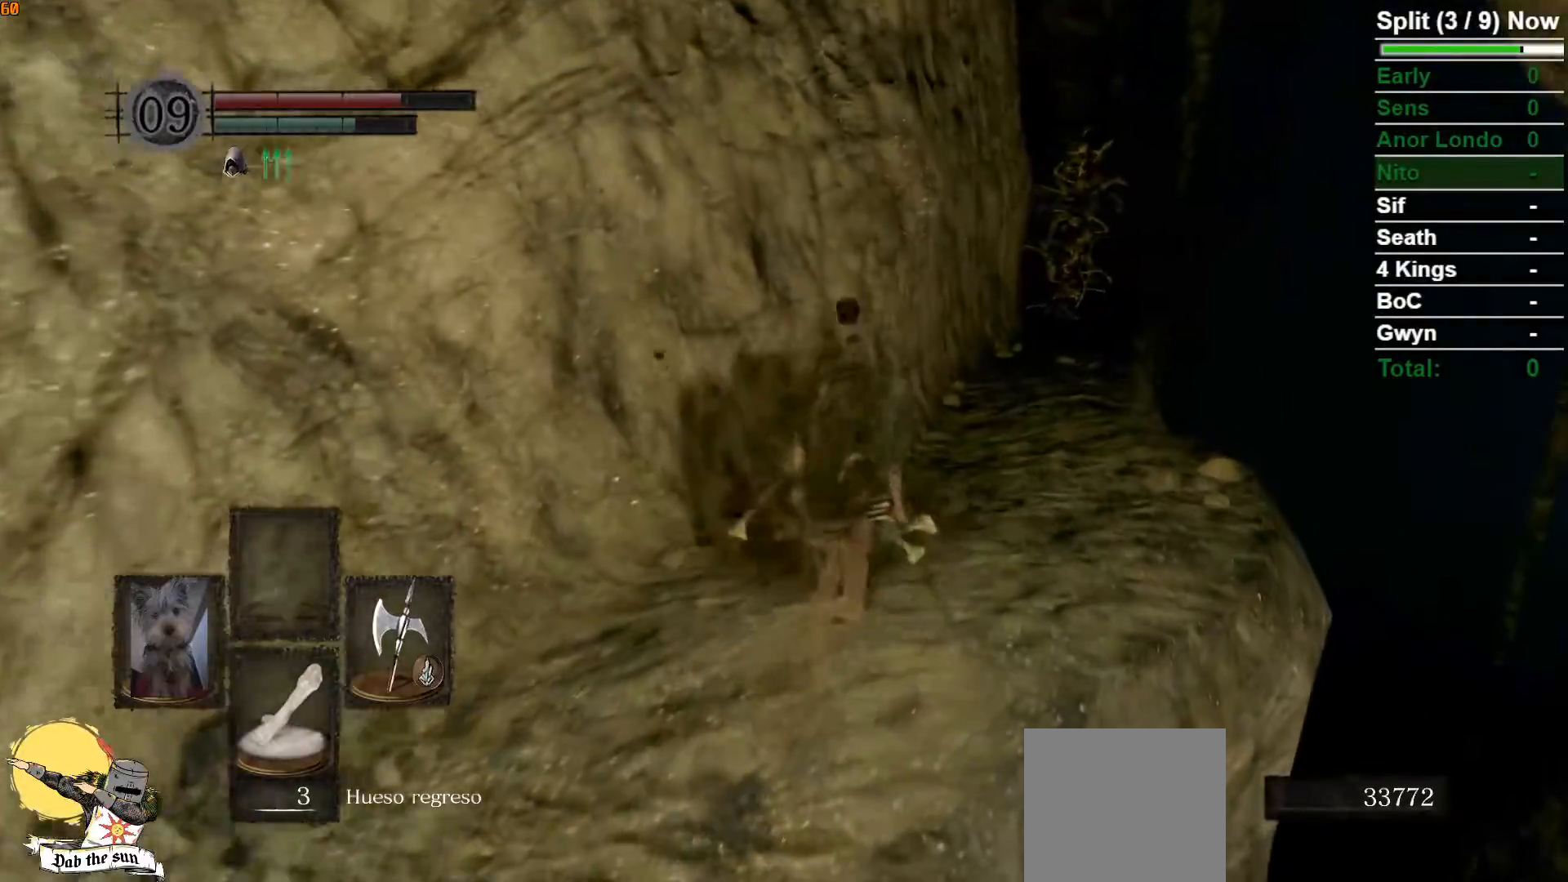
{"dt_ms": 500, "buttons": [], "left_stick": "up", "right_stick": "left", "events": [[333, "B", "up"], [433, "right_stick", "left"]]}
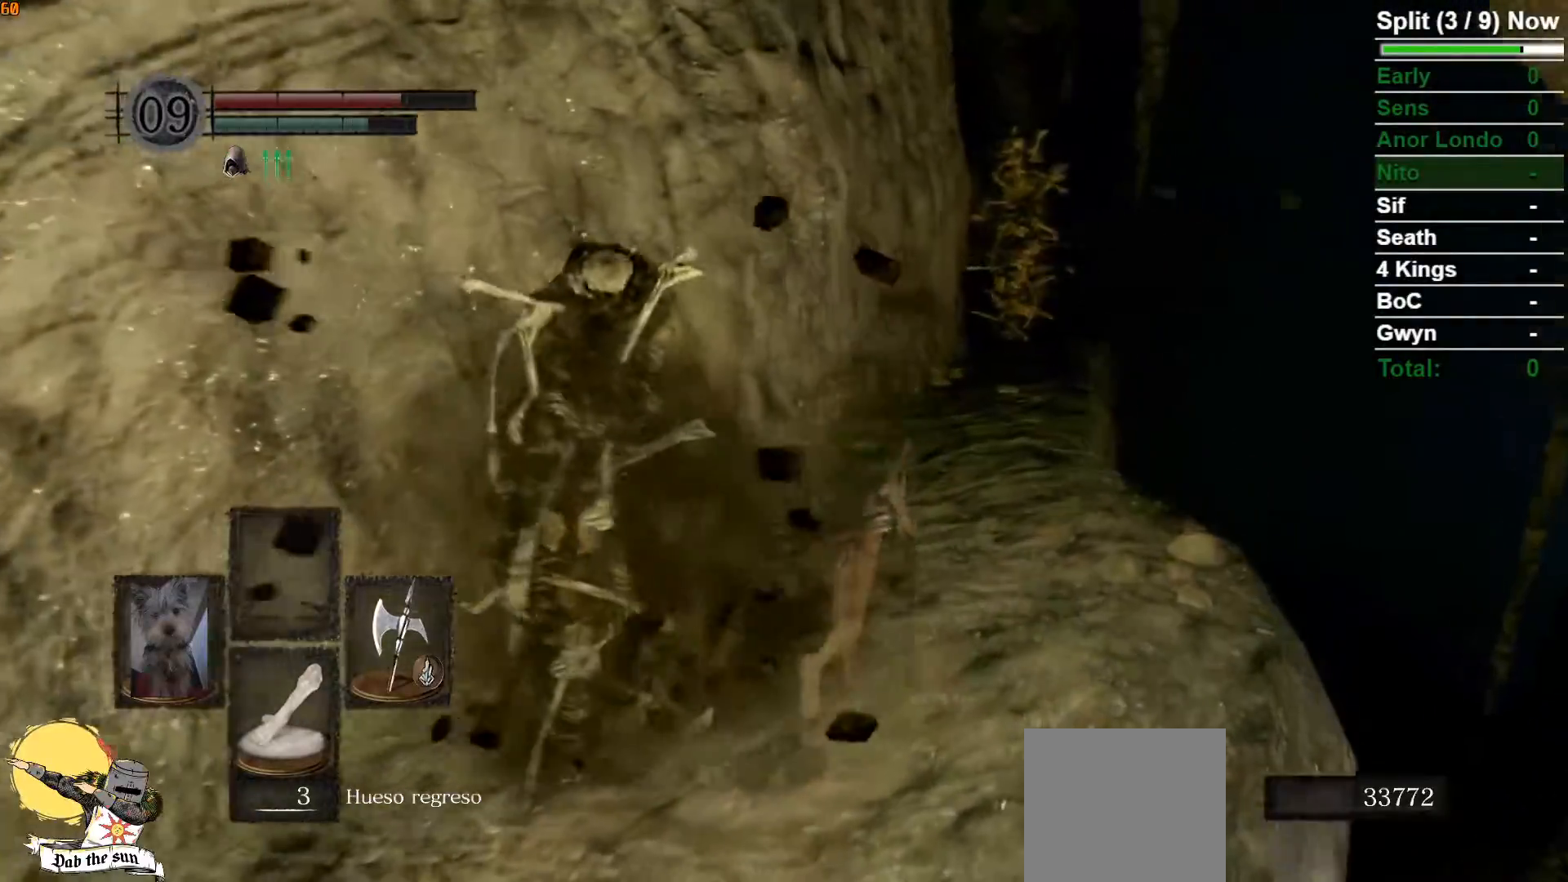
{"dt_ms": 500, "buttons": ["B"], "left_stick": "up", "right_stick": "center", "events": [[100, "right_stick", "center"], [383, "B", "down"]]}
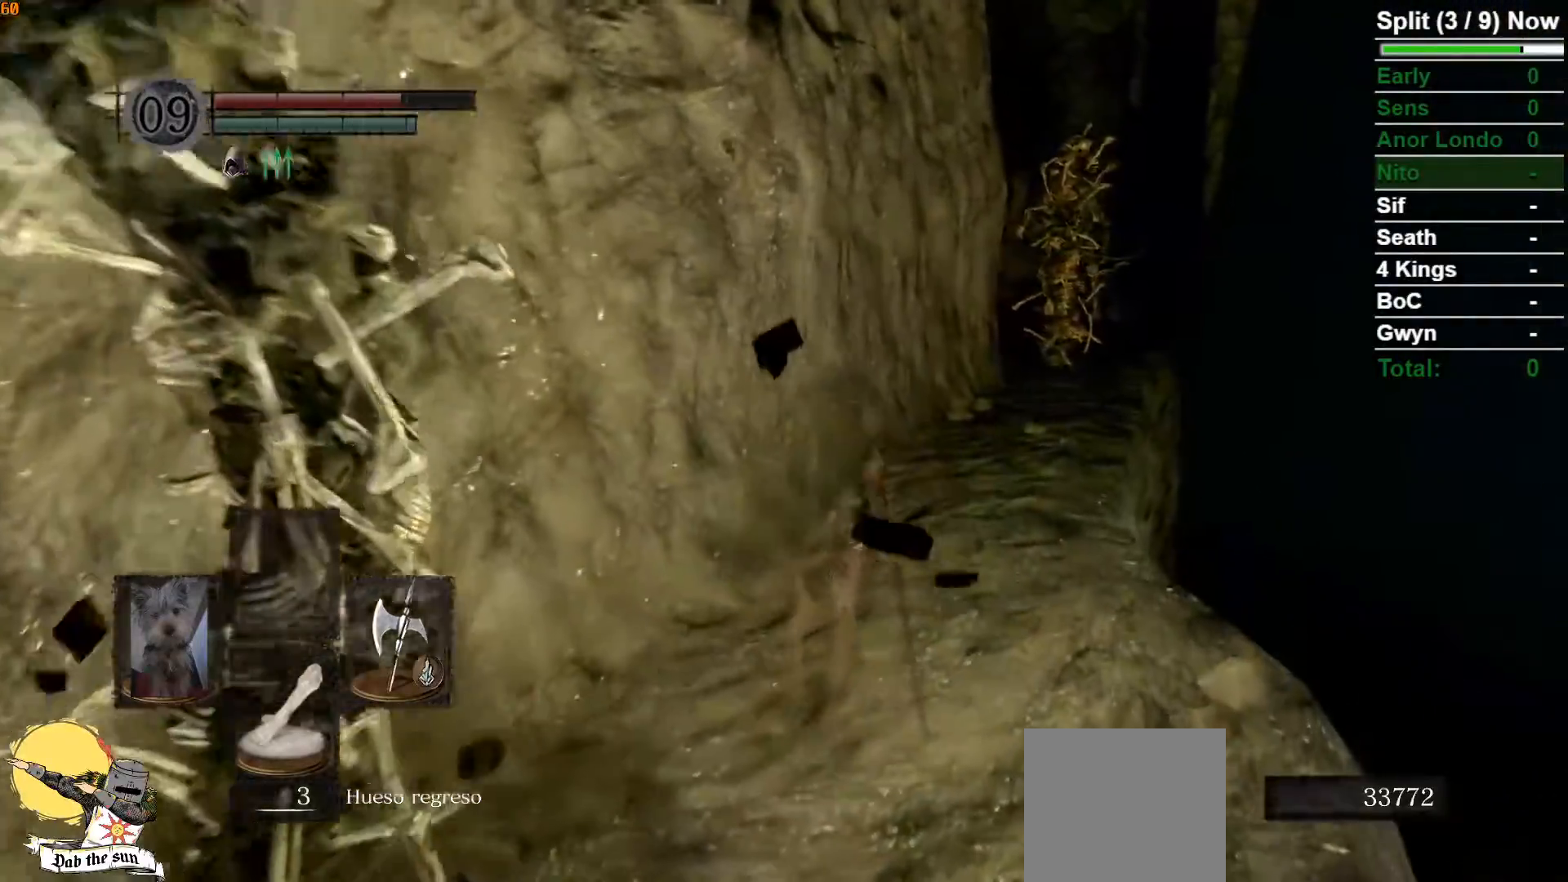
{"dt_ms": 500, "buttons": ["B"], "left_stick": "up", "right_stick": "center", "events": []}
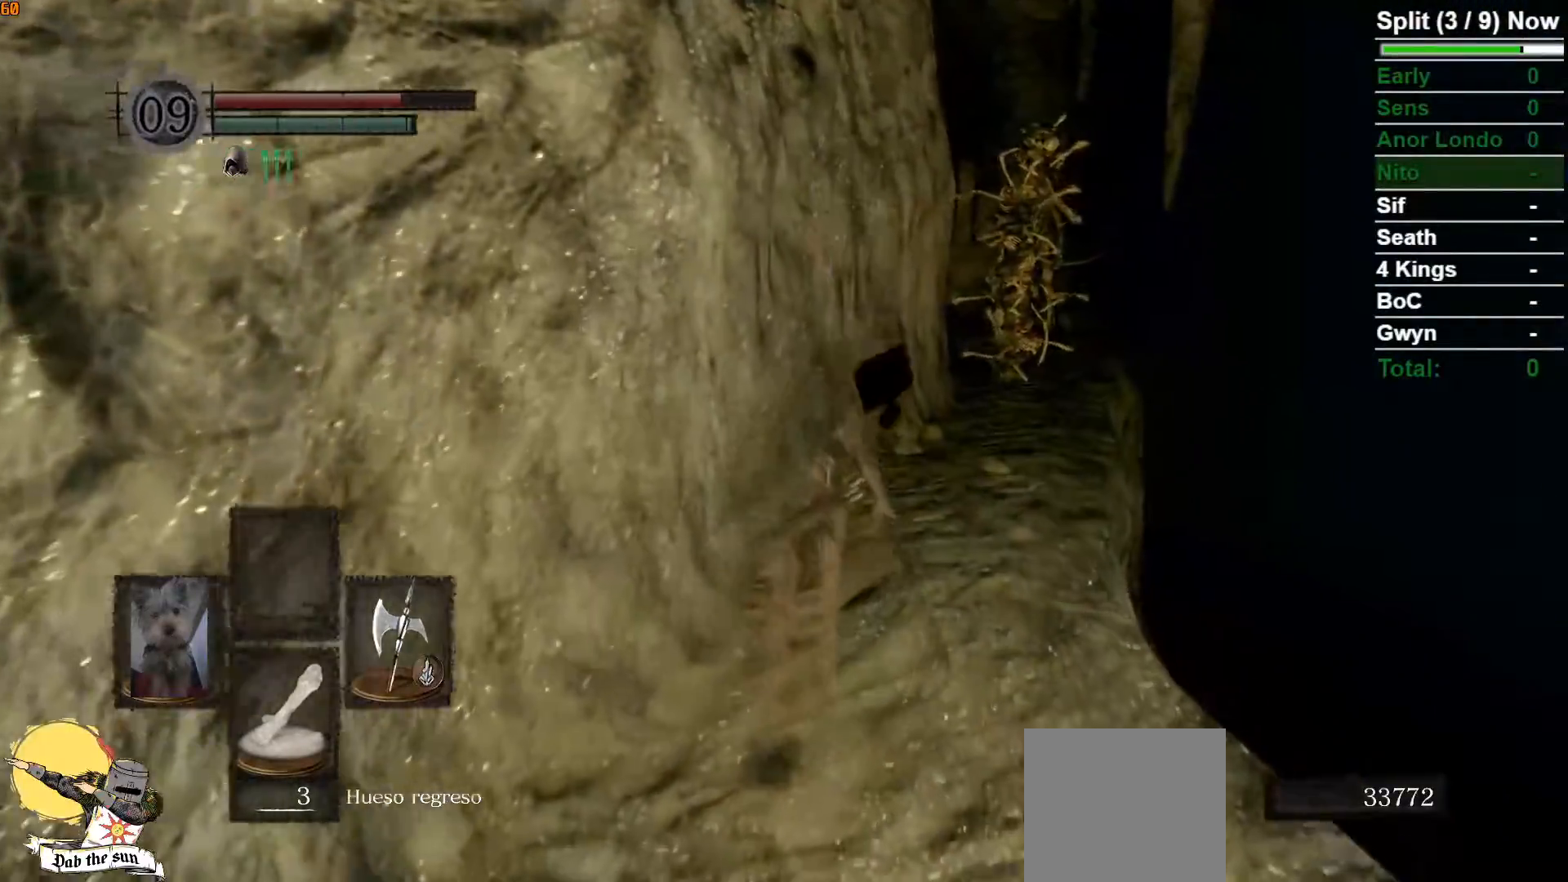
{"dt_ms": 500, "buttons": ["B"], "left_stick": "up", "right_stick": "center", "events": []}
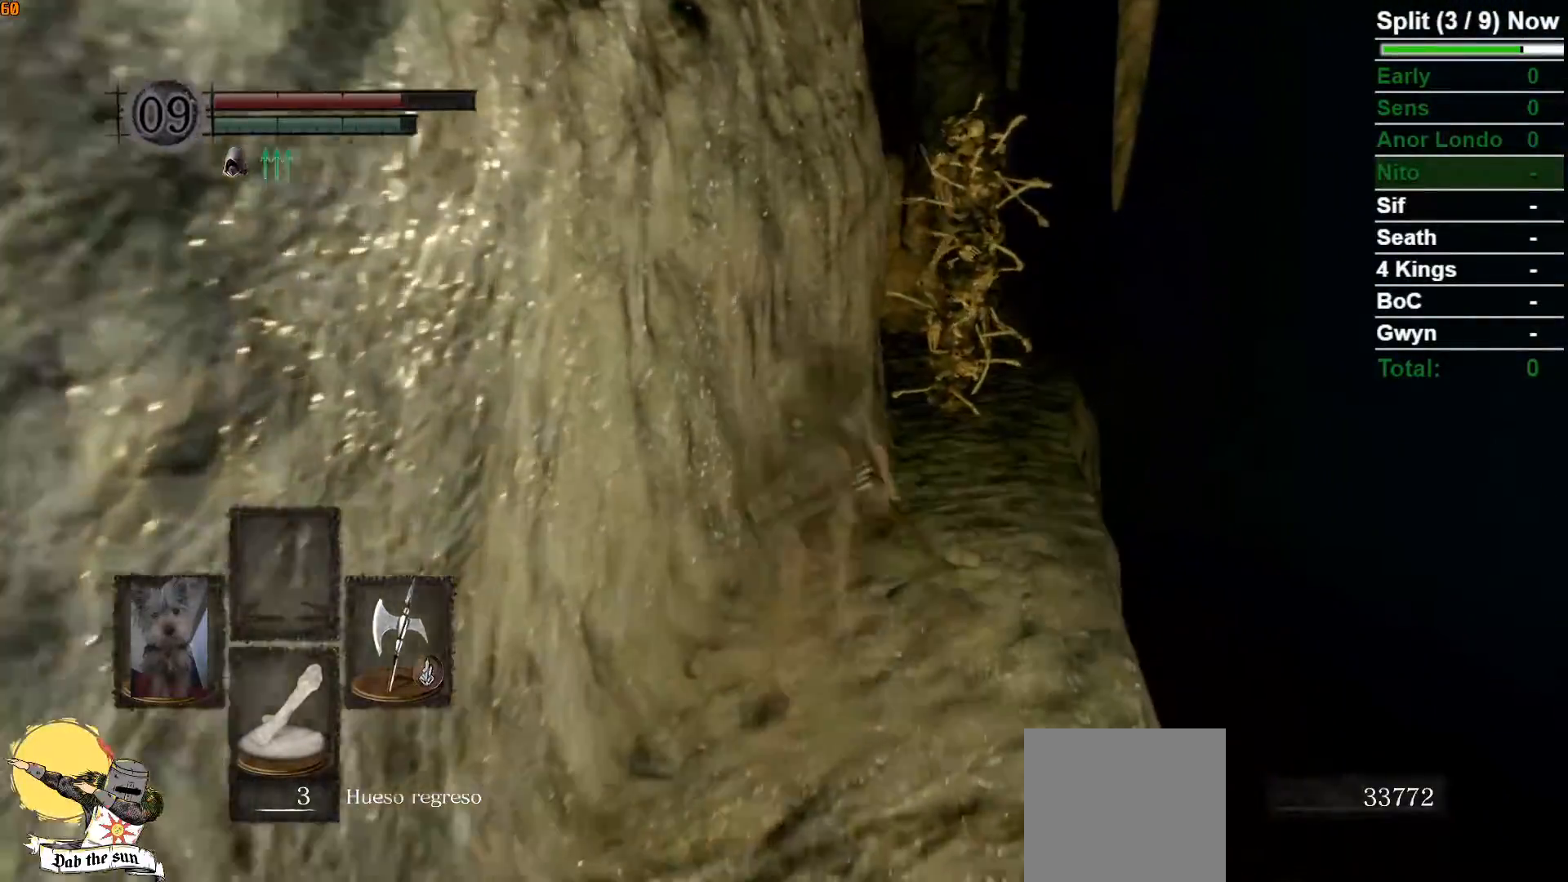
{"dt_ms": 500, "buttons": ["B"], "left_stick": "up", "right_stick": "left", "events": [[467, "right_stick", "left"]]}
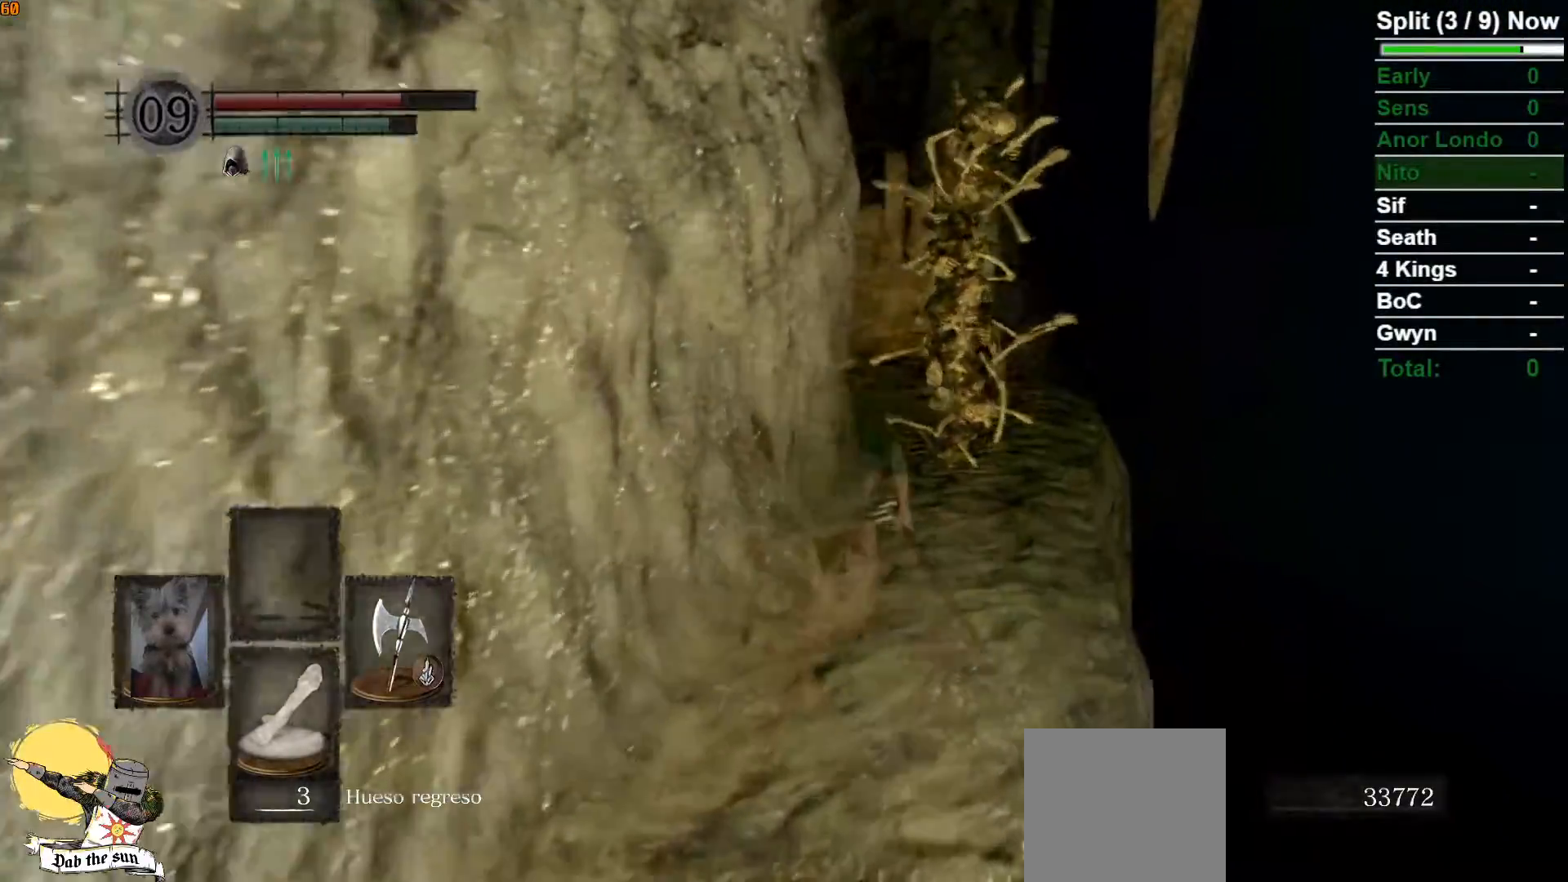
{"dt_ms": 500, "buttons": ["B"], "left_stick": "up", "right_stick": "center", "events": [[117, "right_stick", "center"]]}
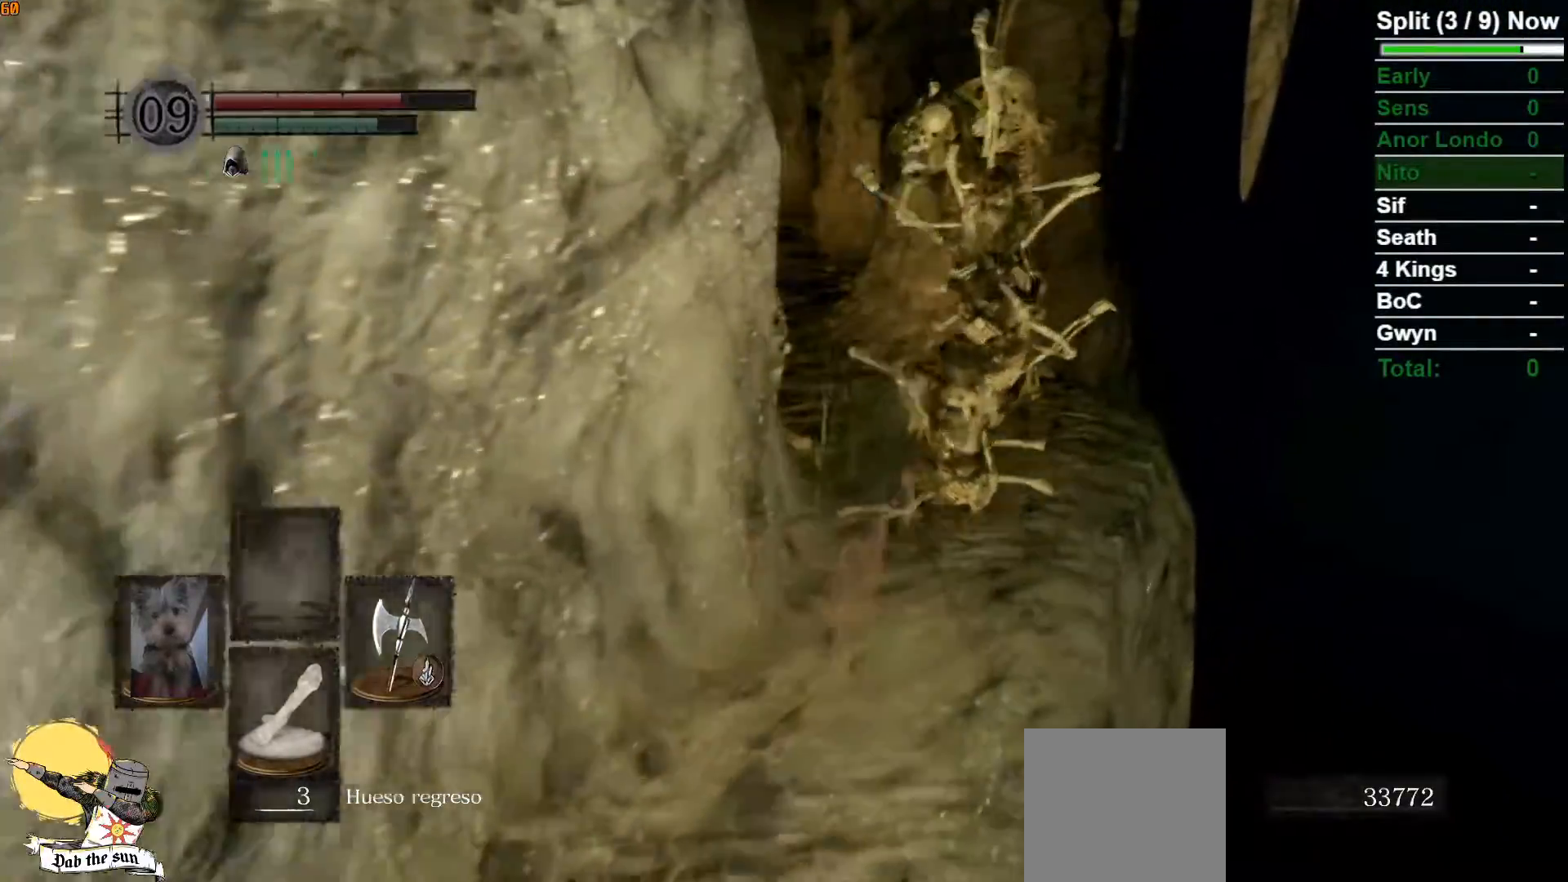
{"dt_ms": 500, "buttons": ["B"], "left_stick": "up-right", "right_stick": "left", "events": [[33, "left_stick", "up-right"], [417, "right_stick", "left"]]}
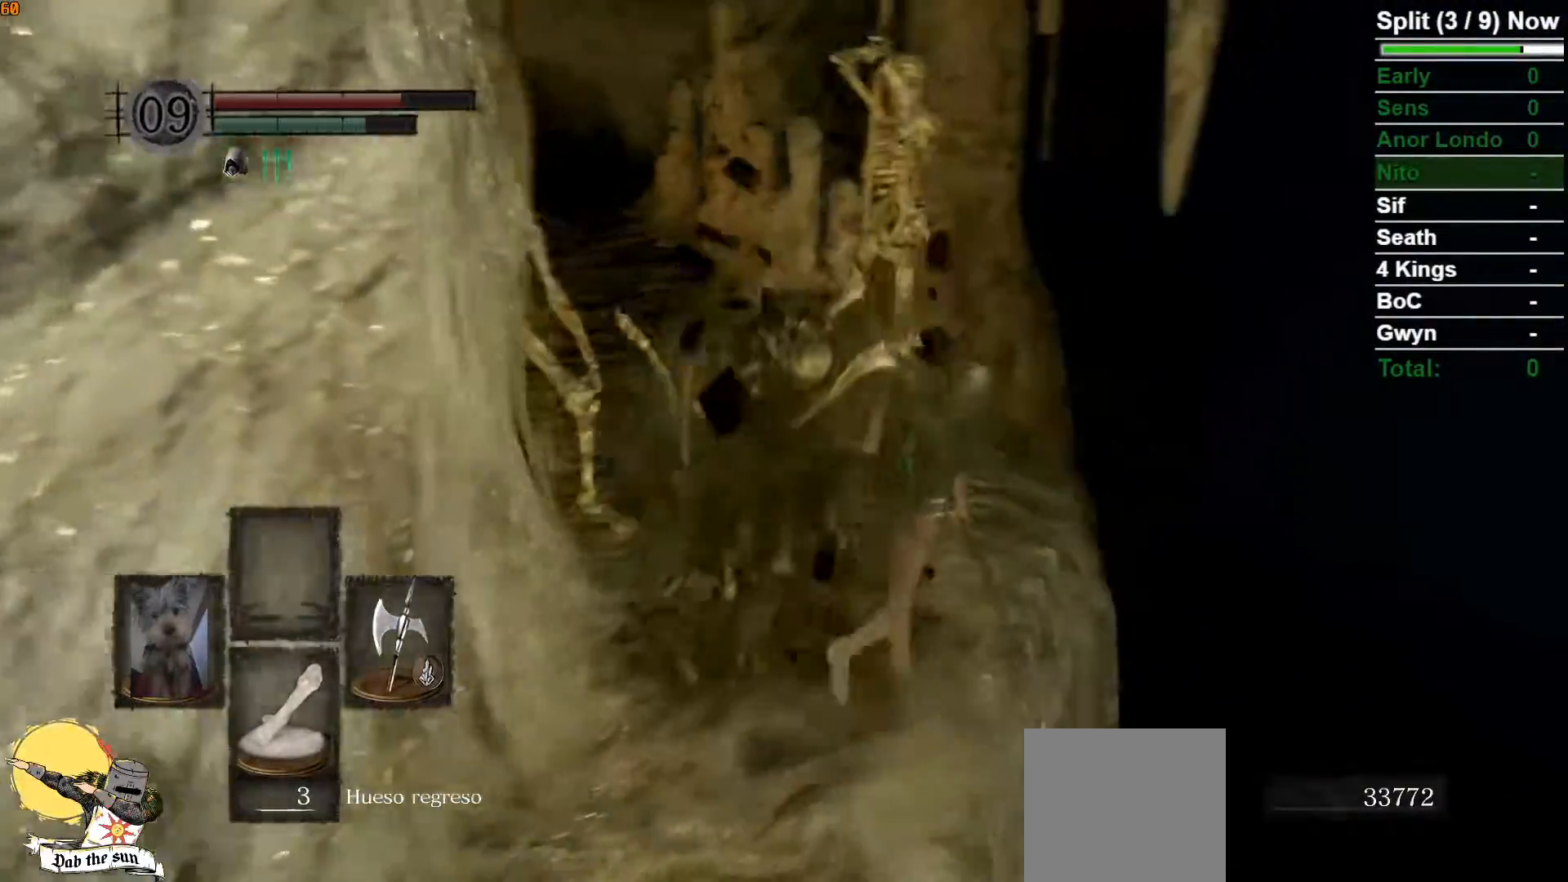
{"dt_ms": 500, "buttons": ["B"], "left_stick": "up", "right_stick": "left", "events": [[117, "left_stick", "up"], [150, "right_stick", "center"], [283, "right_stick", "left"]]}
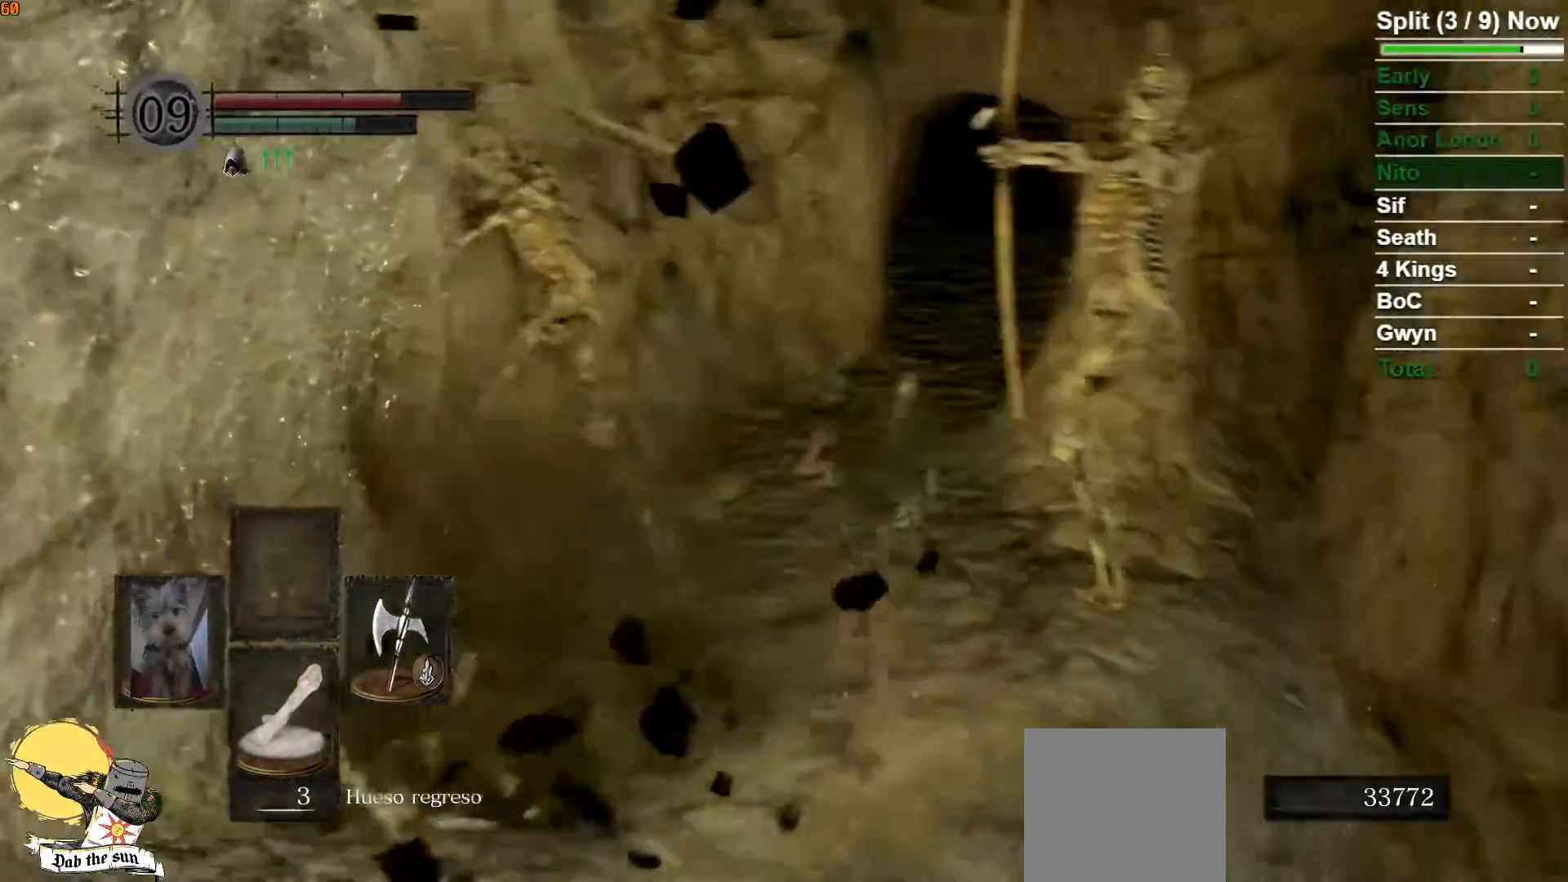
{"dt_ms": 500, "buttons": [], "left_stick": "up", "right_stick": "center"}
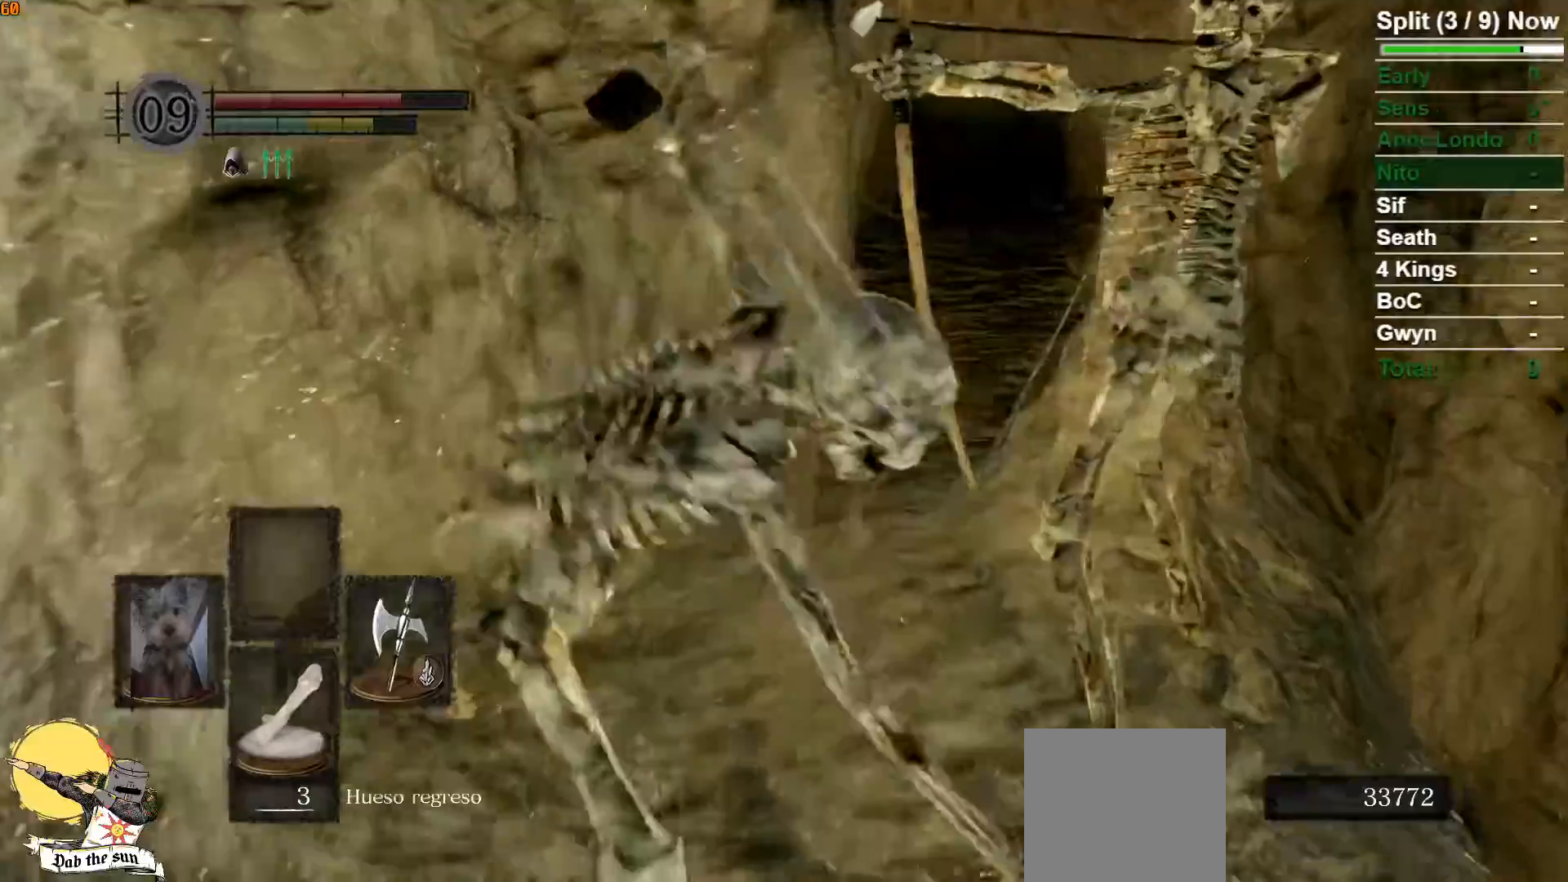
{"dt_ms": 500, "buttons": ["B"], "left_stick": "up", "right_stick": "center", "events": [[250, "B", "down"]]}
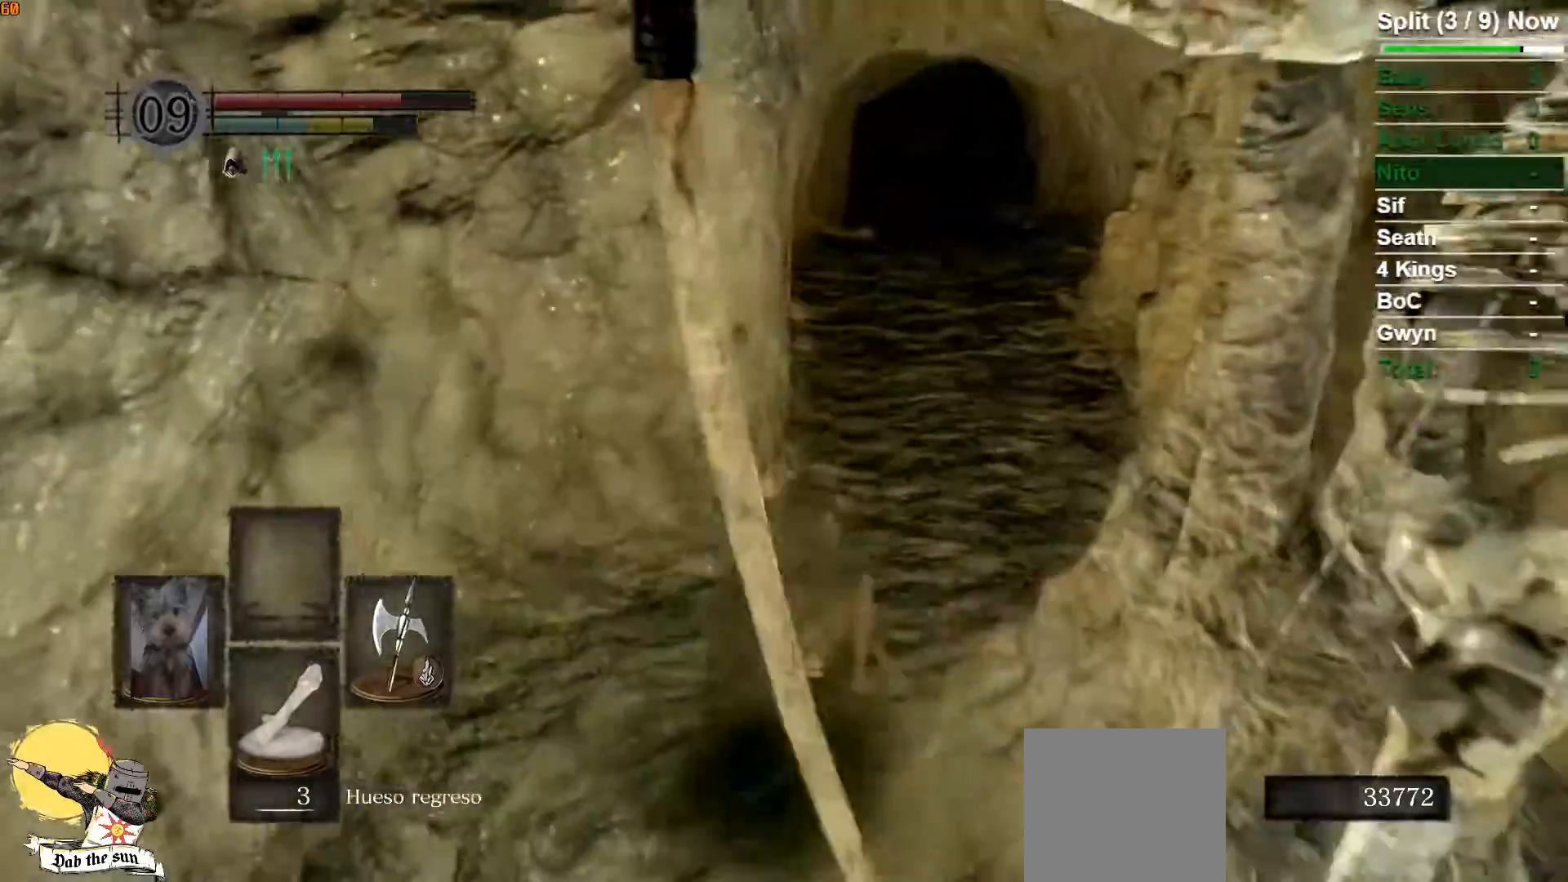
{"dt_ms": 500, "buttons": ["B"], "left_stick": "up", "right_stick": "center", "events": []}
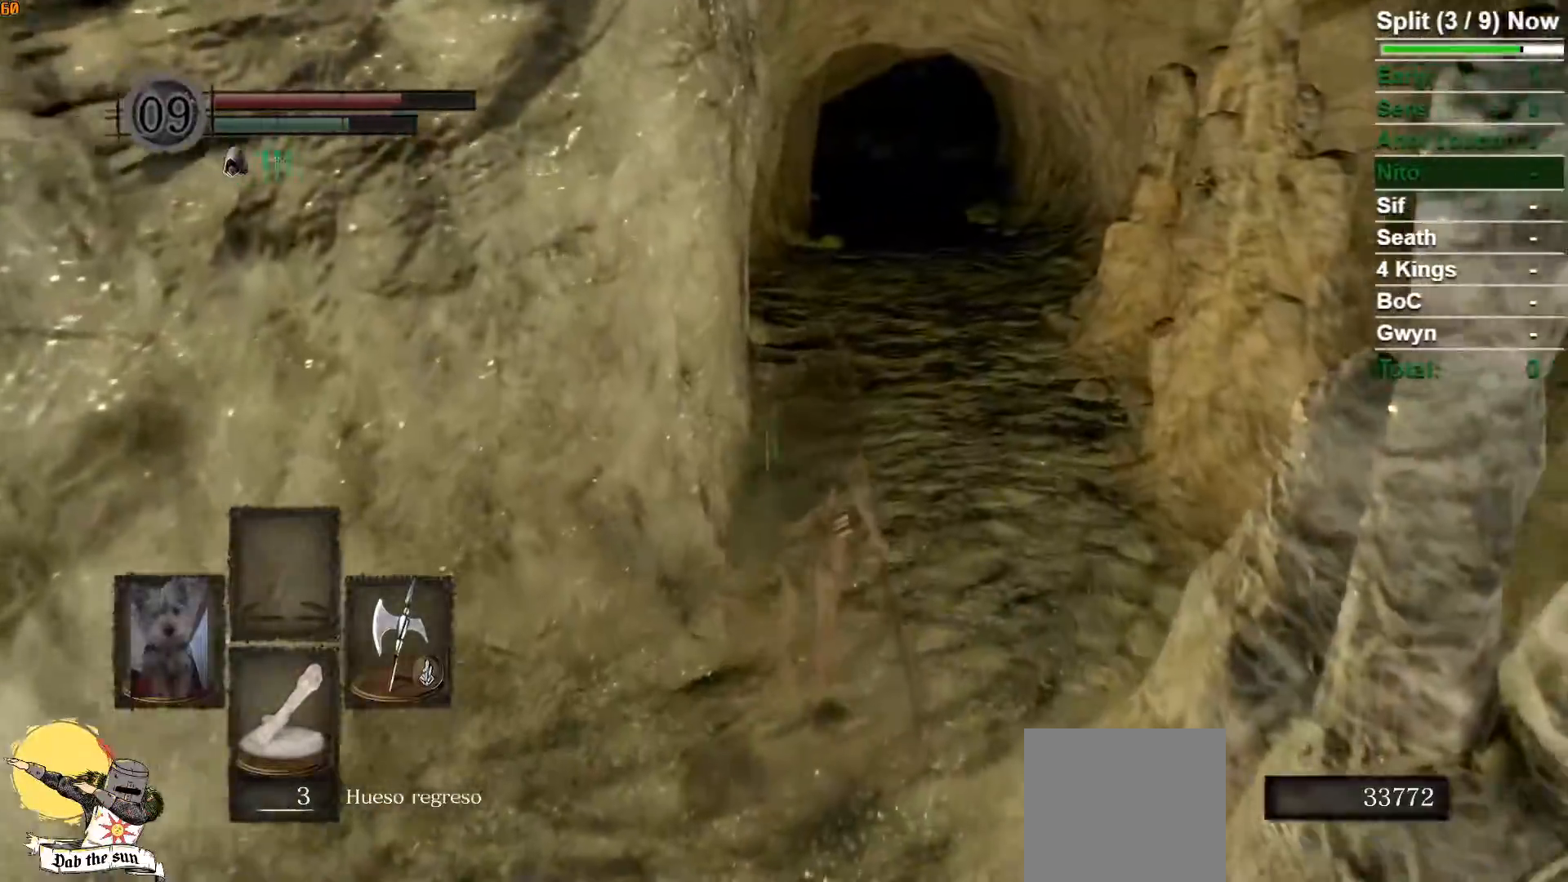
{"dt_ms": 500, "buttons": ["B"], "left_stick": "up", "right_stick": "center", "events": []}
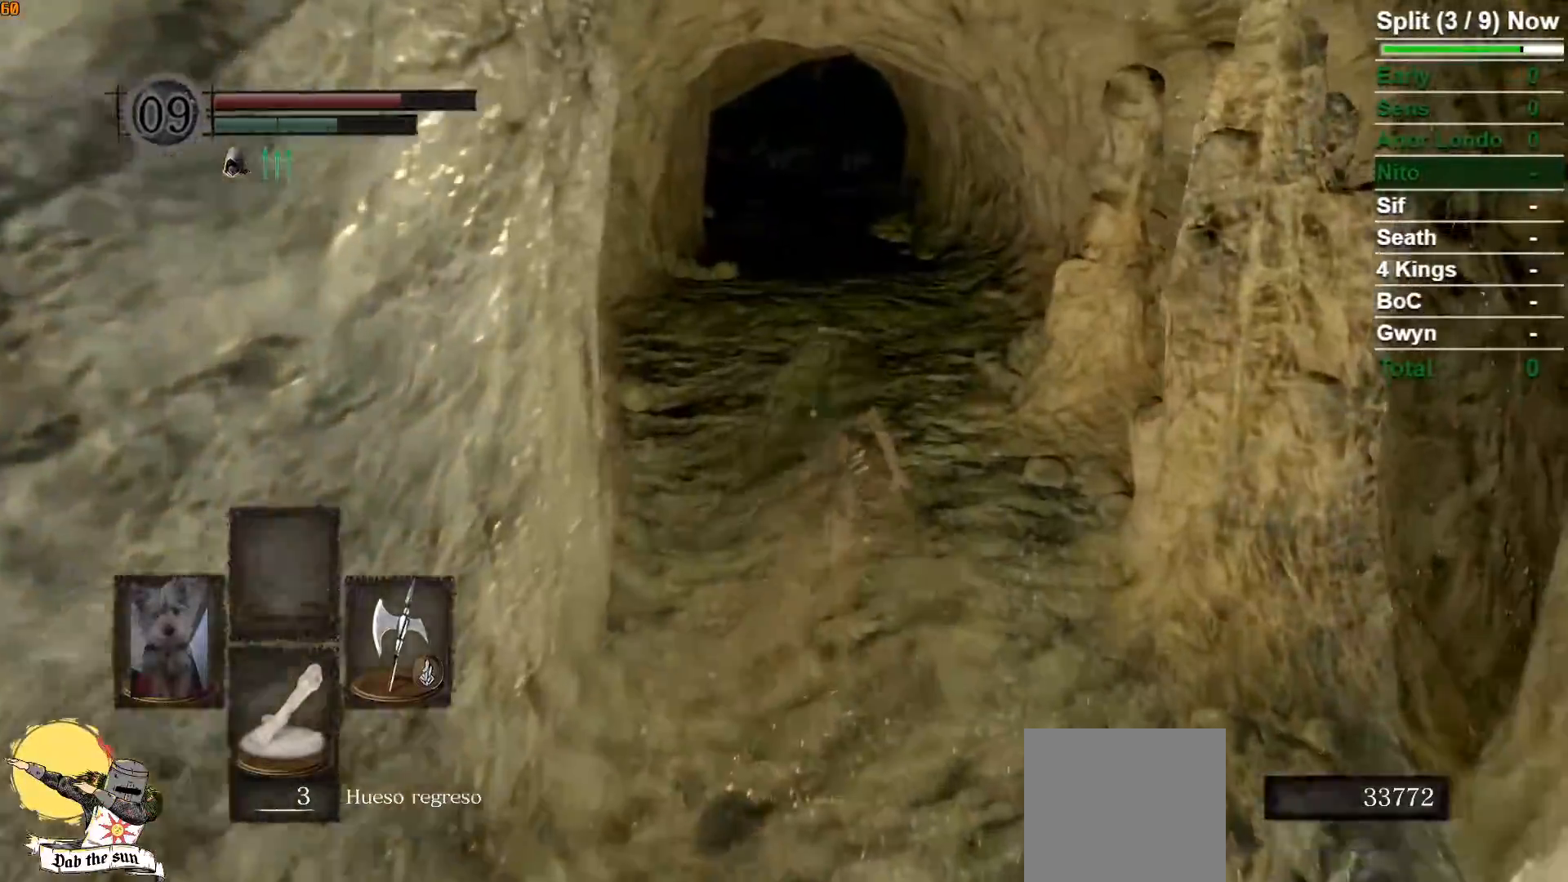
{"dt_ms": 500, "buttons": ["B"], "left_stick": "up", "right_stick": "center", "events": []}
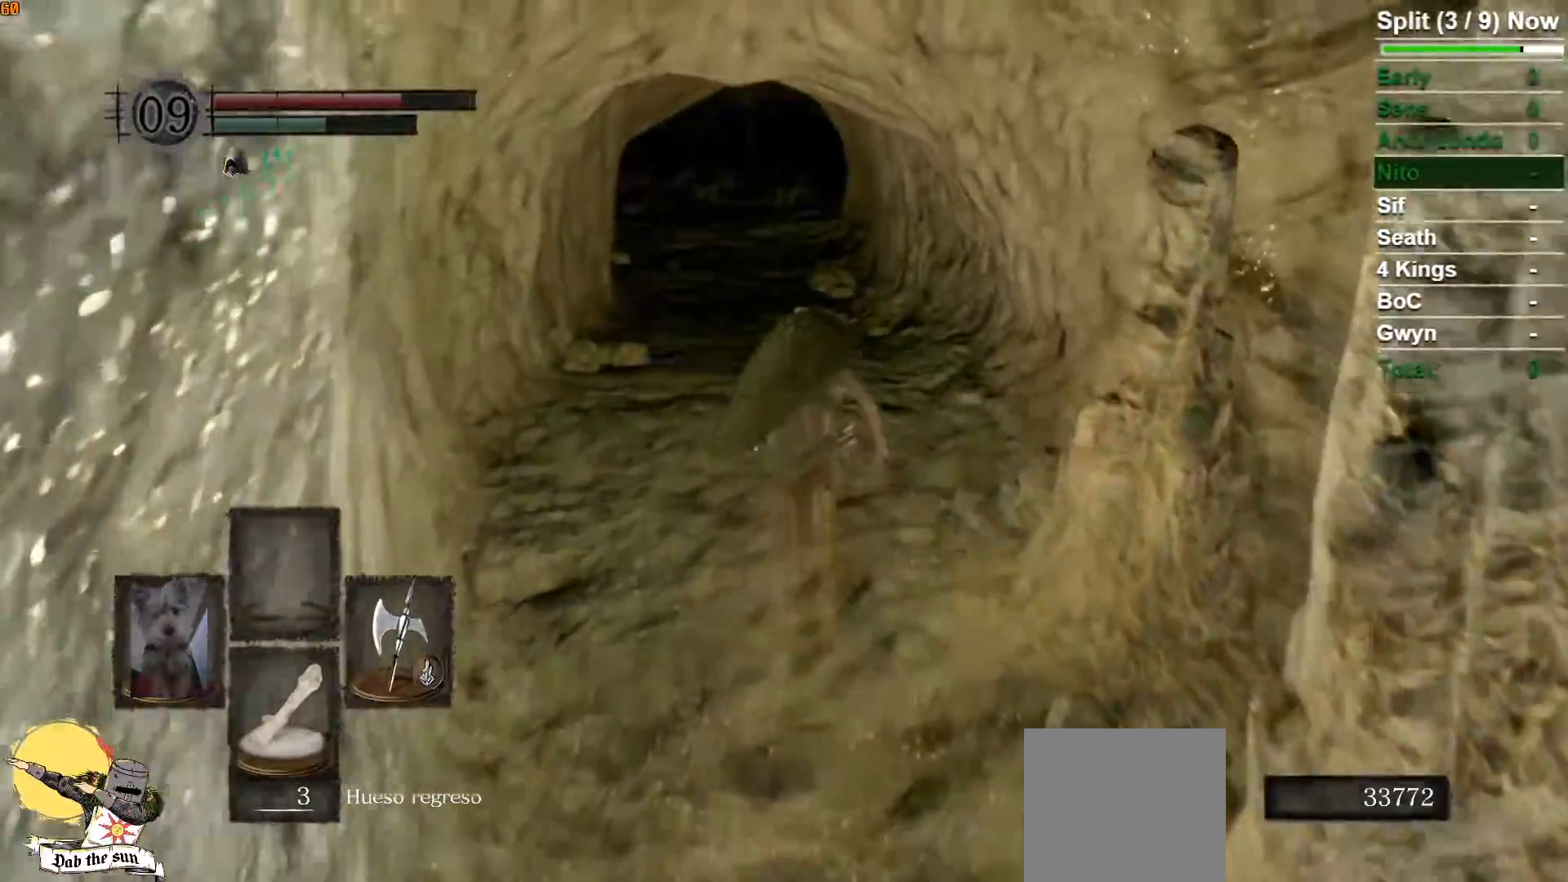
{"dt_ms": 500, "buttons": ["B"], "left_stick": "up", "right_stick": "center", "events": []}
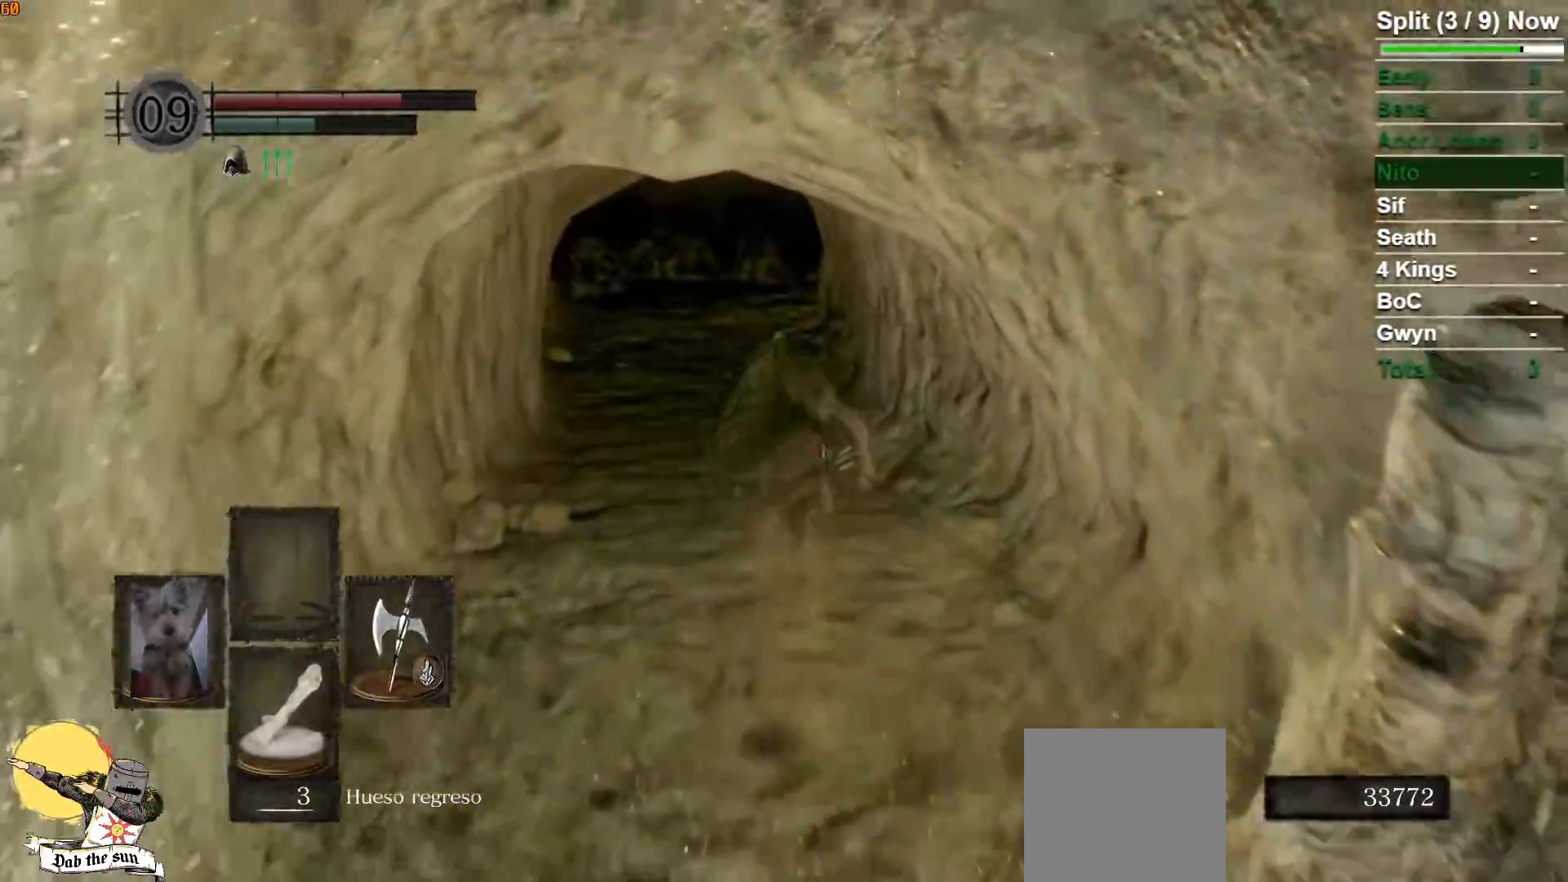
{"dt_ms": 500, "buttons": ["B"], "left_stick": "up", "right_stick": "up", "events": [[67, "right_stick", "up"]]}
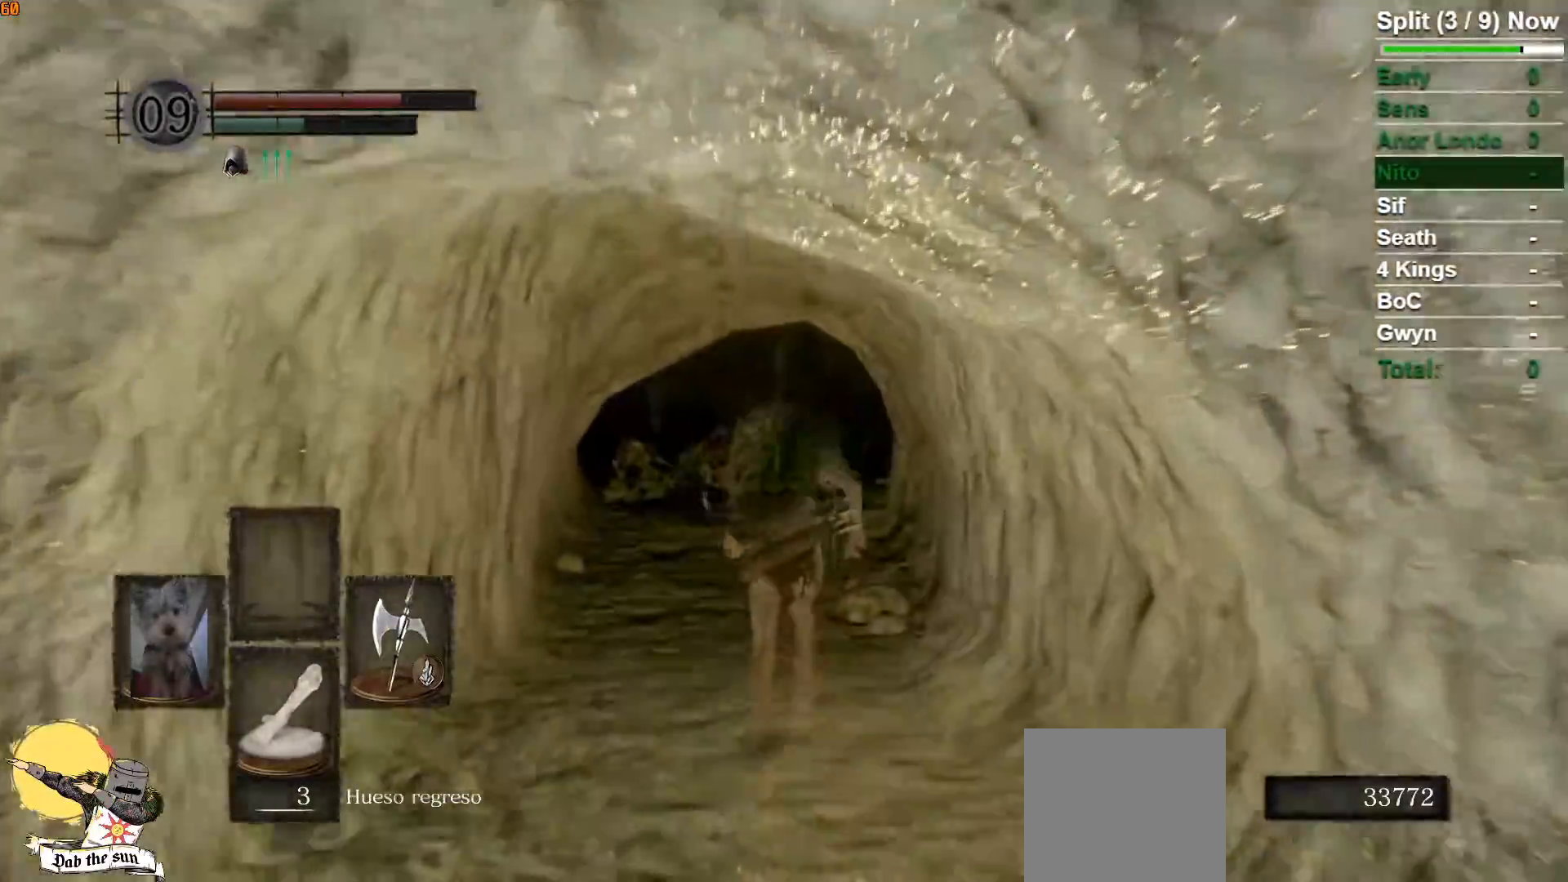
{"dt_ms": 500, "buttons": ["B"], "left_stick": "up", "right_stick": "center", "events": [[200, "right_stick", "center"]]}
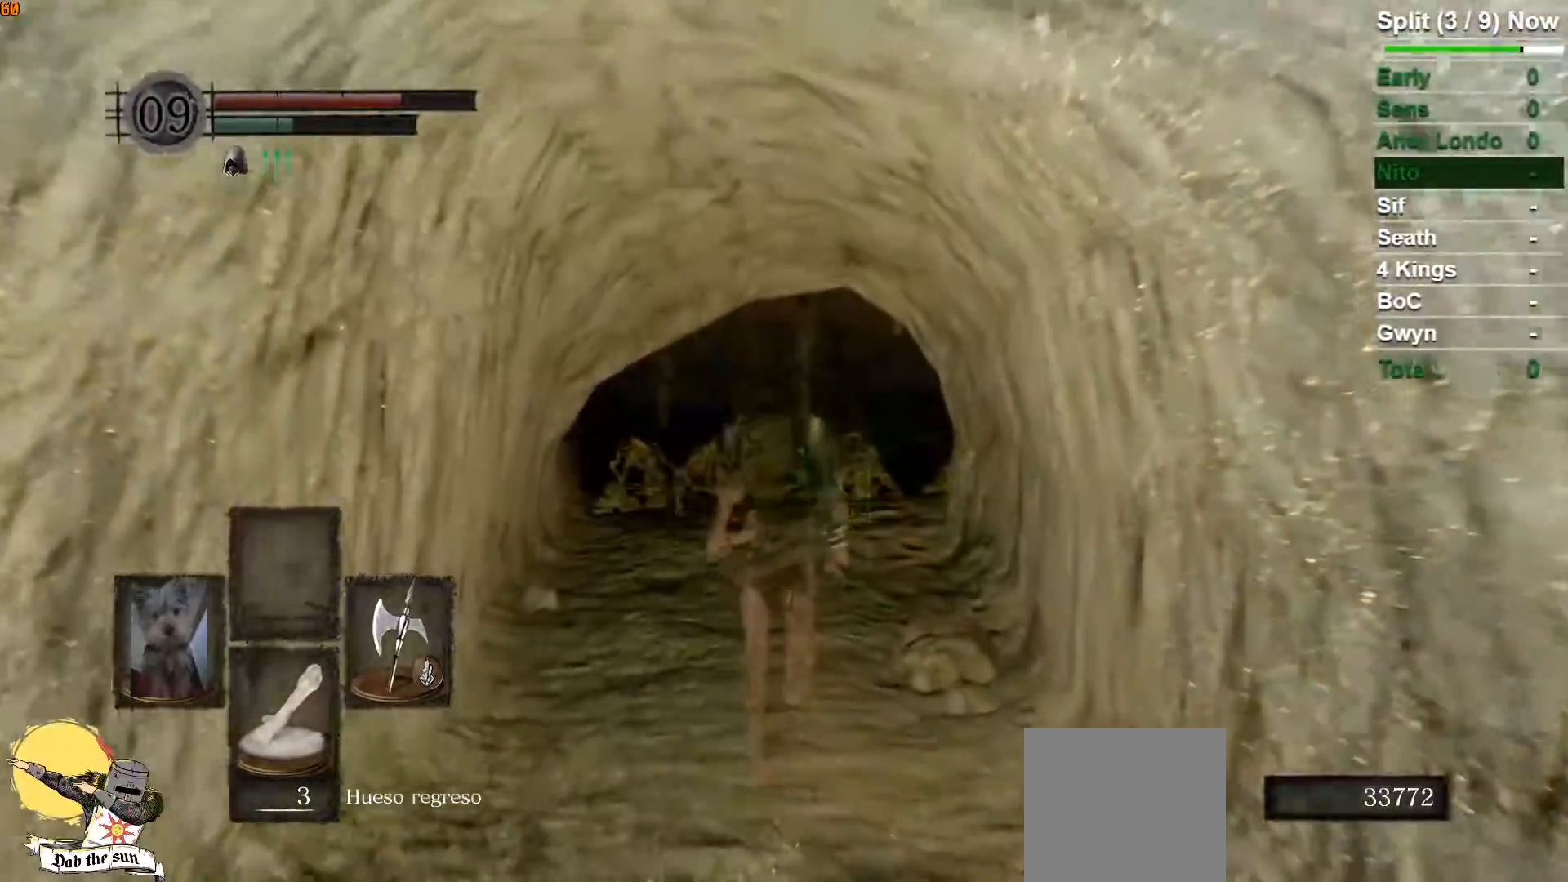
{"dt_ms": 500, "buttons": ["B"], "left_stick": "up", "right_stick": "center", "events": [[283, "right_stick", "down"], [467, "right_stick", "center"]]}
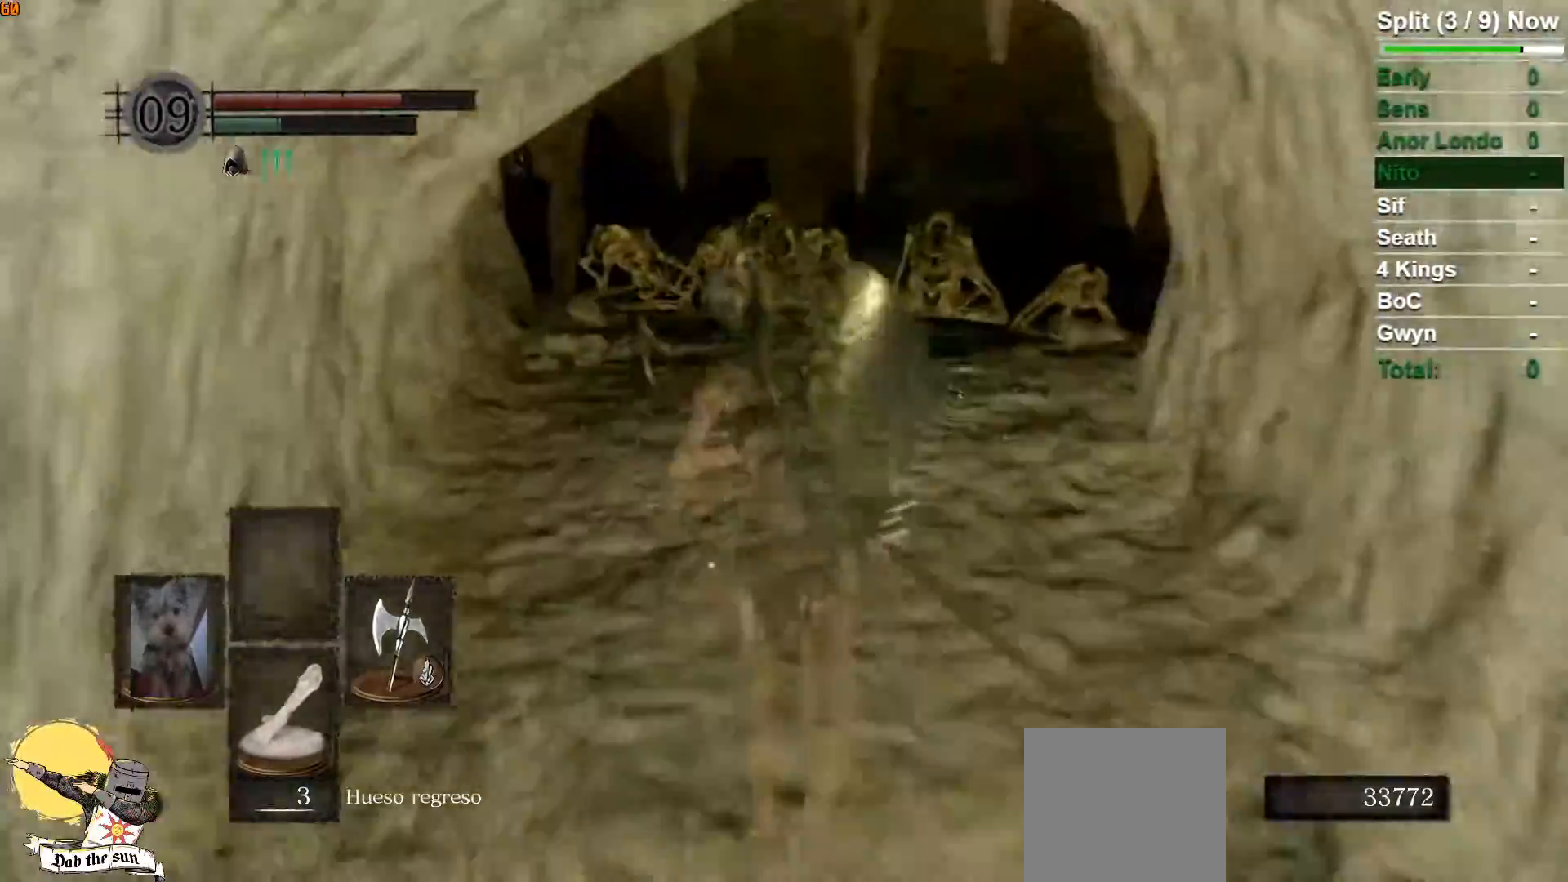
{"dt_ms": 500, "buttons": ["B"], "left_stick": "up", "right_stick": "down-left", "events": [[333, "right_stick", "down-left"]]}
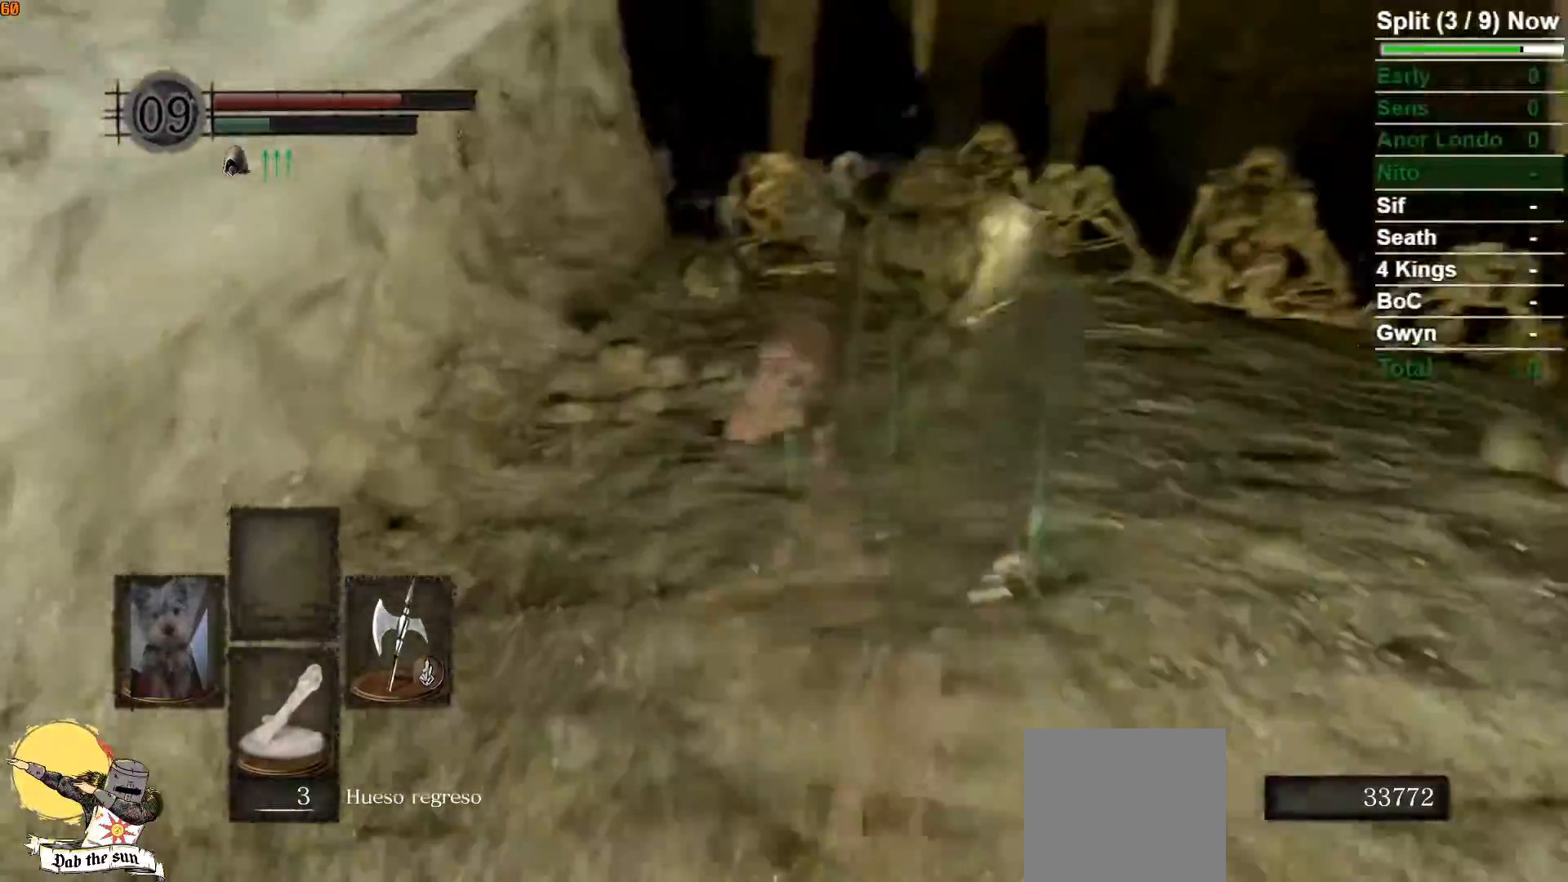
{"dt_ms": 500, "buttons": ["B"], "left_stick": "up", "right_stick": "down-left", "events": [[33, "right_stick", "center"], [400, "right_stick", "down-left"]]}
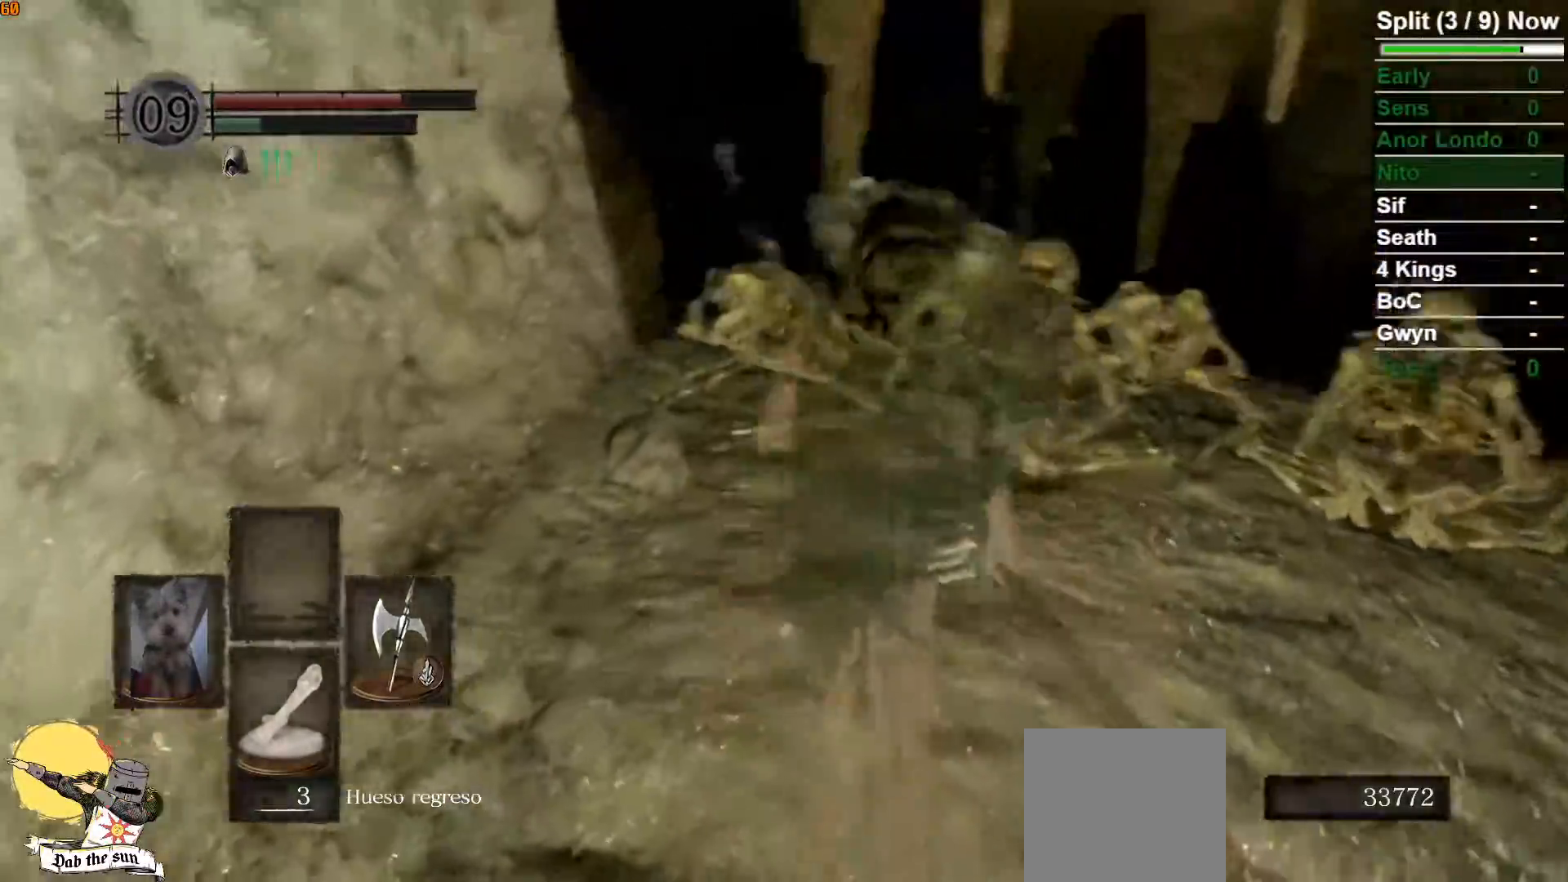
{"dt_ms": 1000, "buttons": ["B"], "left_stick": "up-right", "right_stick": "left"}
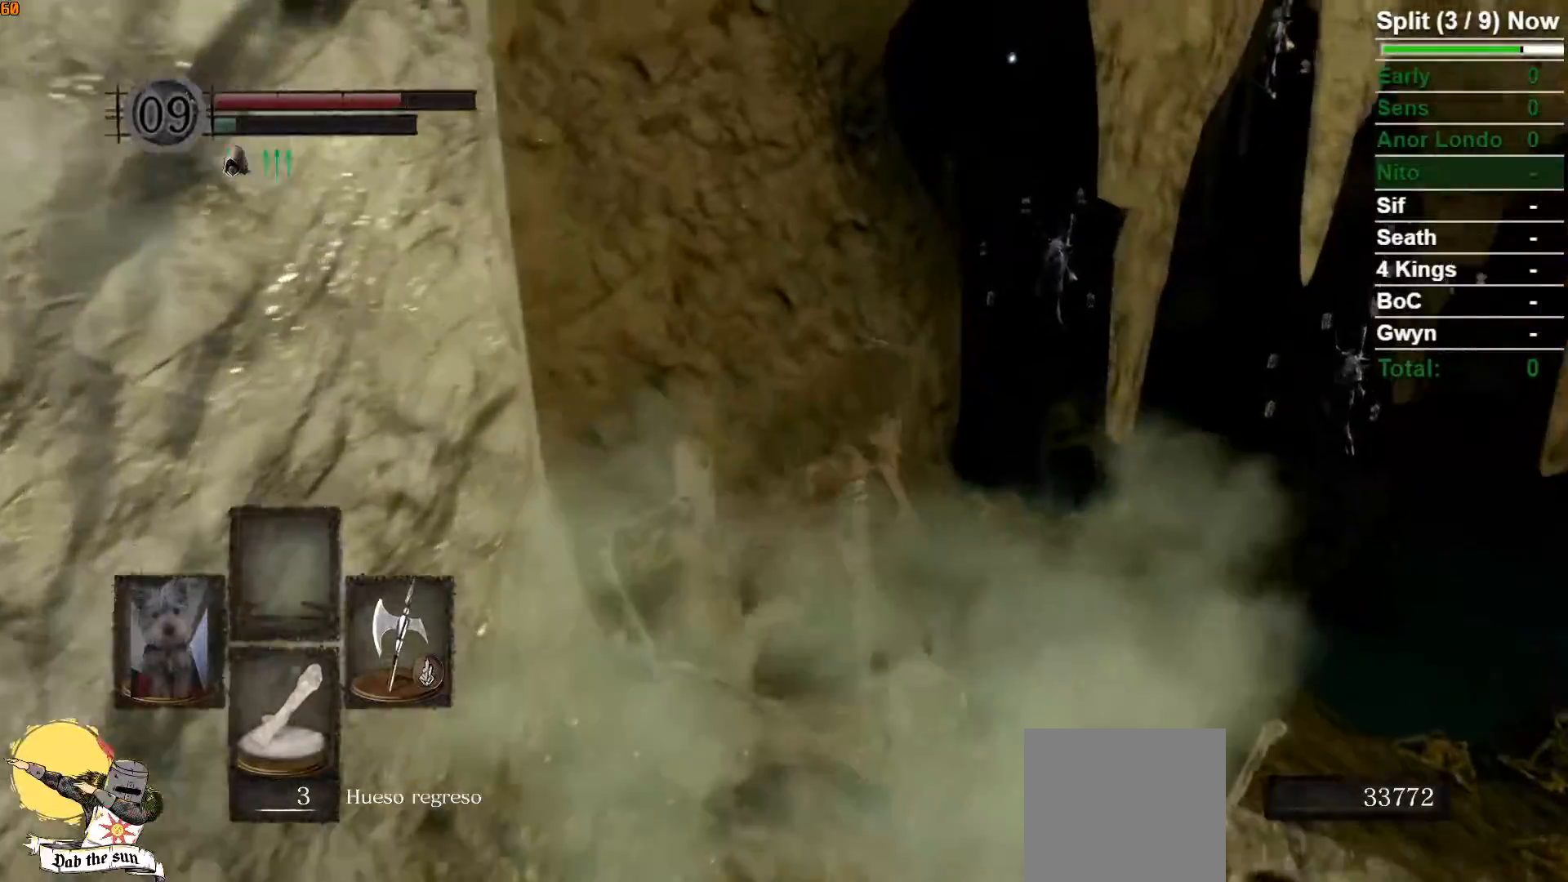
{"dt_ms": 500, "buttons": [], "left_stick": "up-right", "right_stick": "center", "events": [[350, "B", "up"], [500, "right_stick", "center"]]}
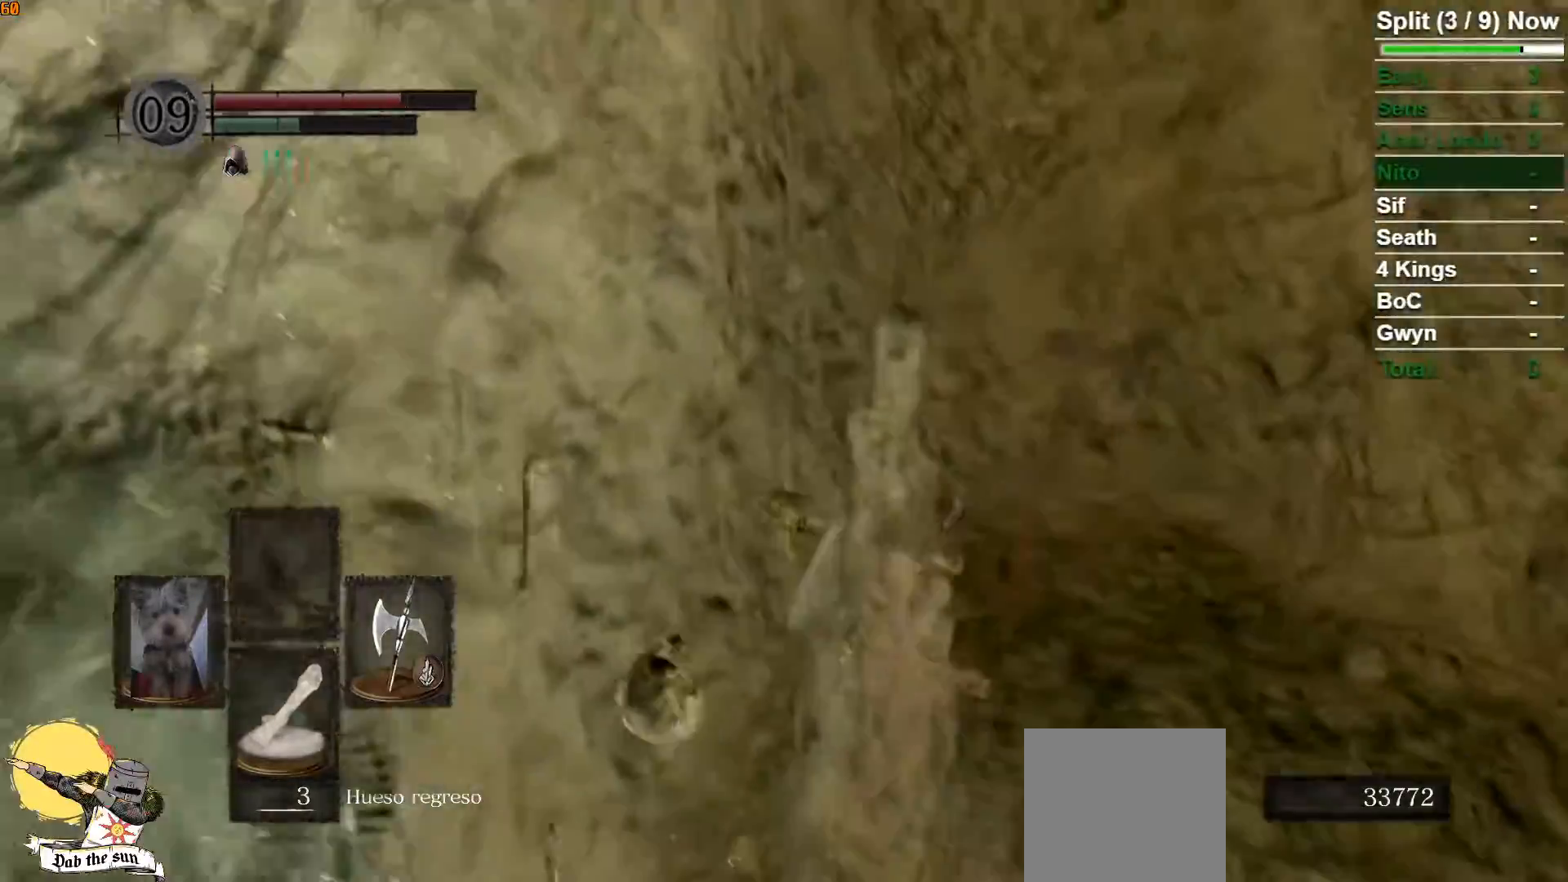
{"dt_ms": 500, "buttons": ["B"], "left_stick": "up", "right_stick": "center", "events": [[333, "B", "down"], [333, "left_stick", "up"], [383, "B", "up"], [467, "B", "down"]]}
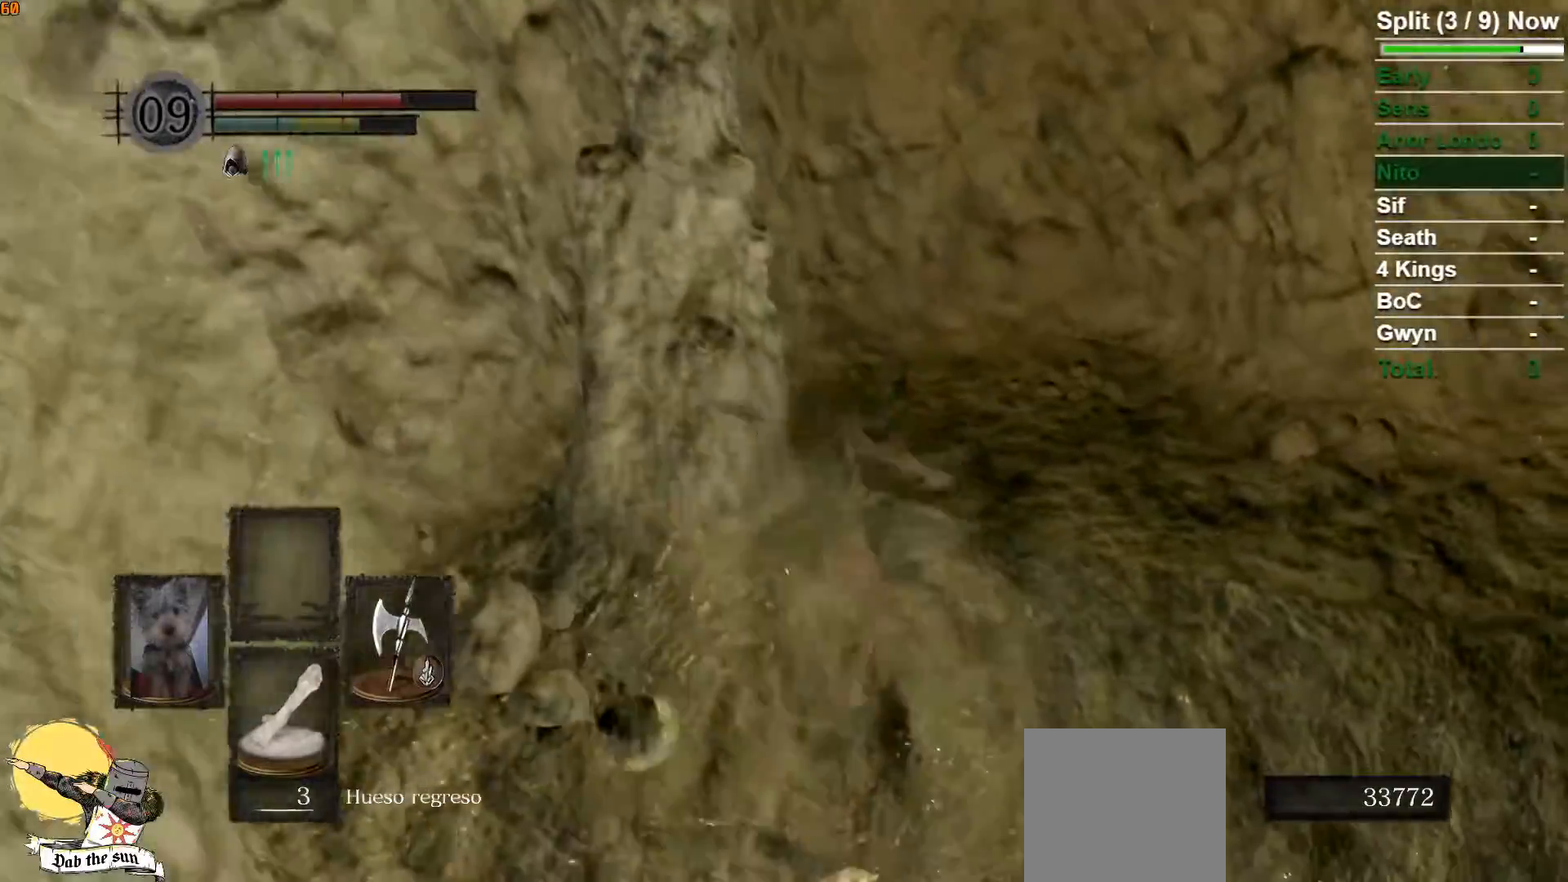
{"dt_ms": 500, "buttons": ["B"], "left_stick": "left", "right_stick": "center"}